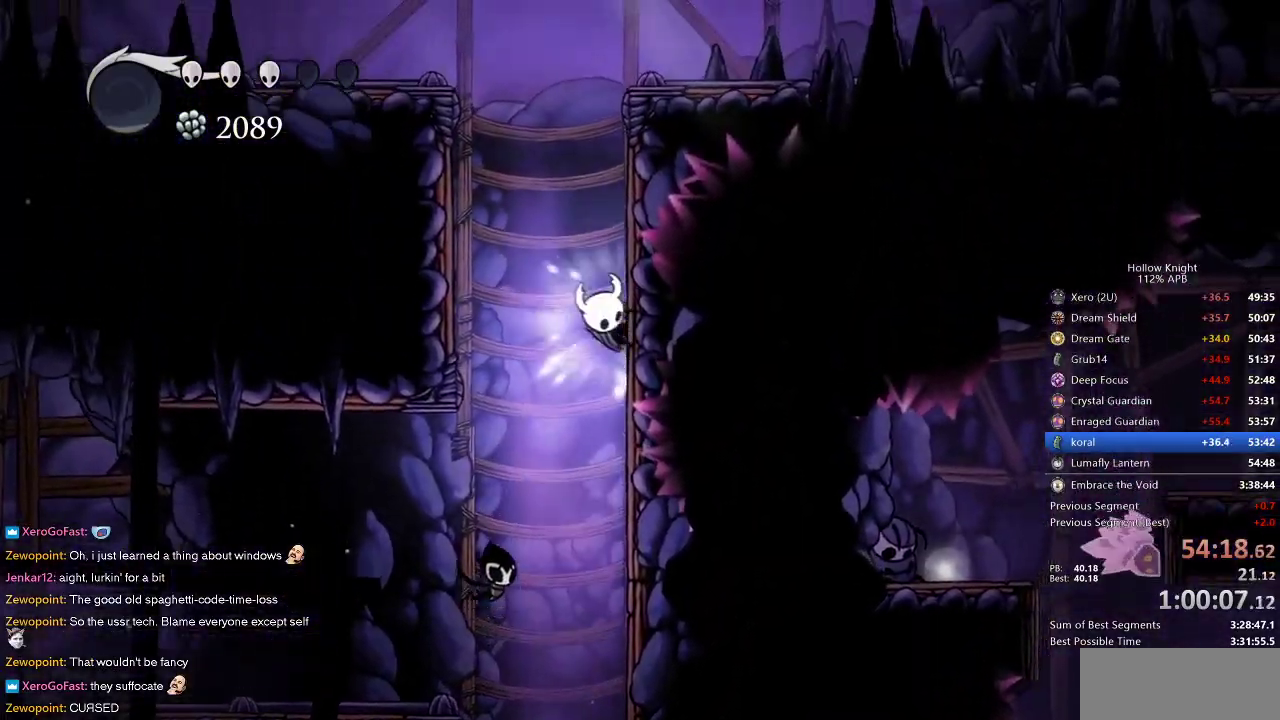
Gameplay with keyboard; each line is a JSON object with the keys held at the frame after it. "events" lists presses ("down") and releases ("up") of "cdash", "dash", "dnail", "down", "heal", "inv", "jump", "left", "nail", "right", "spell" and "up" between this image and that frame as [ms after this image, input, new state], when the widget could be followed in between. No other keys are recorded. Mouse input is not recorded. Key names are as the overlay labels them; some are game actions (e.g. jump) rather than physical keys.
{"keys": ["jump", "nail", "right"], "events": [[300, "jump", "up"], [333, "jump", "down"]]}
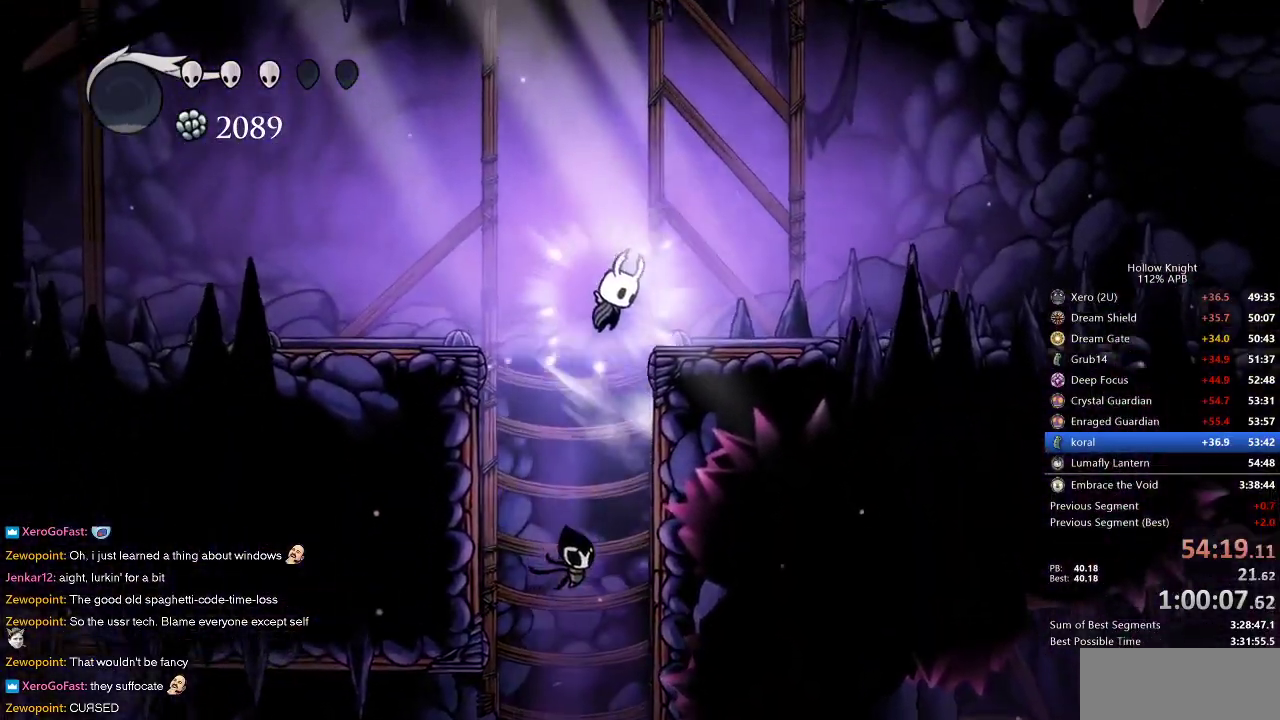
{"keys": ["nail", "right"], "events": [[67, "dash", "down"], [117, "jump", "up"], [217, "dash", "up"]]}
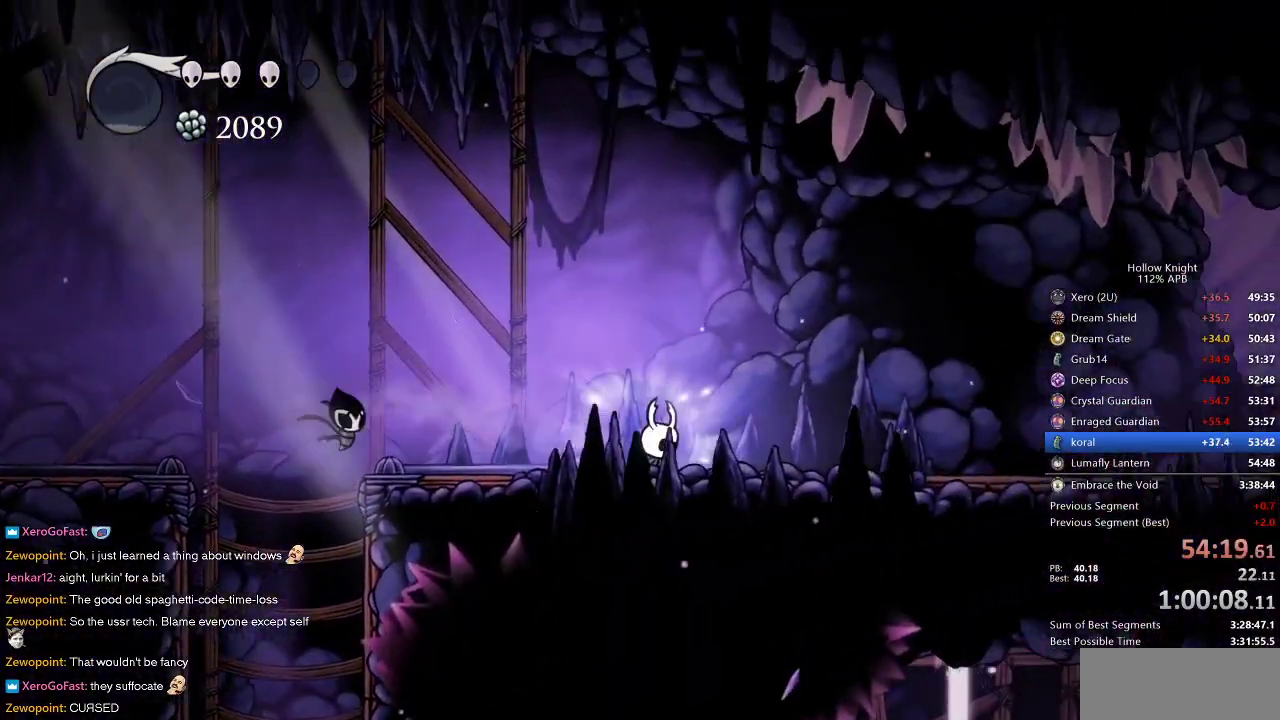
{"keys": ["nail", "right"], "events": [[183, "dash", "down"], [317, "dash", "up"]]}
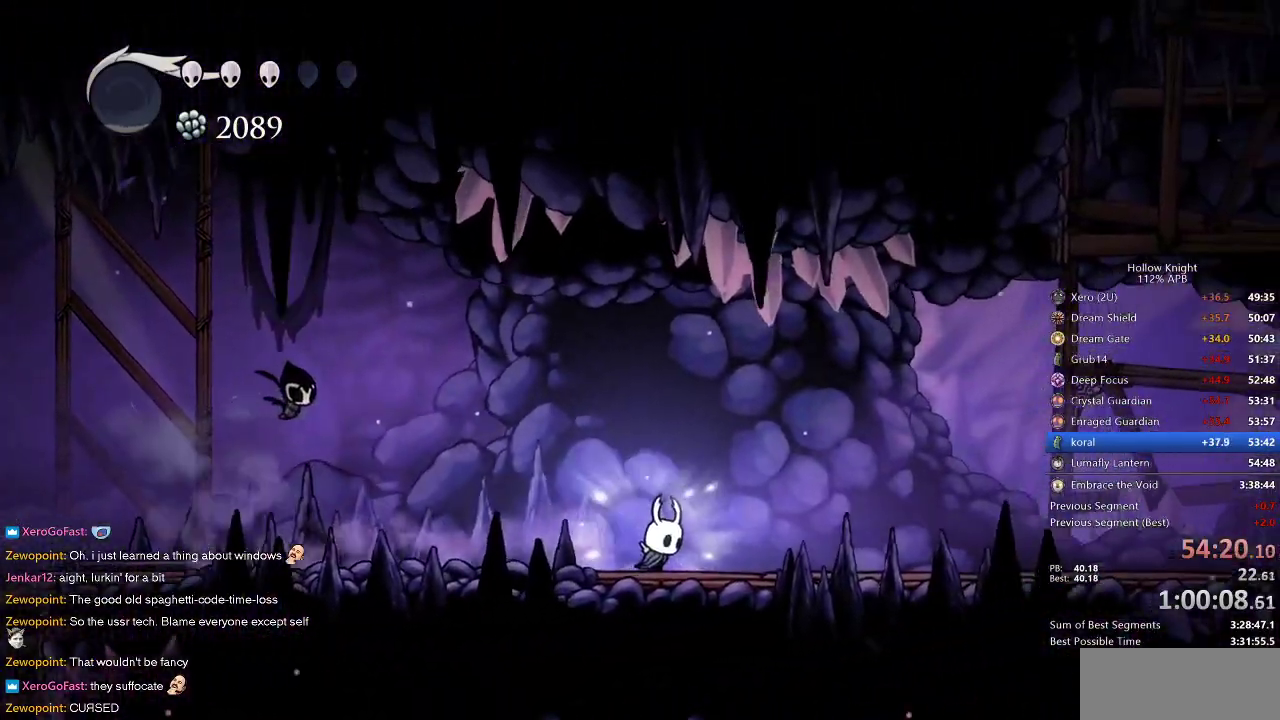
{"keys": ["dash", "nail", "right"], "events": [[433, "dash", "down"]]}
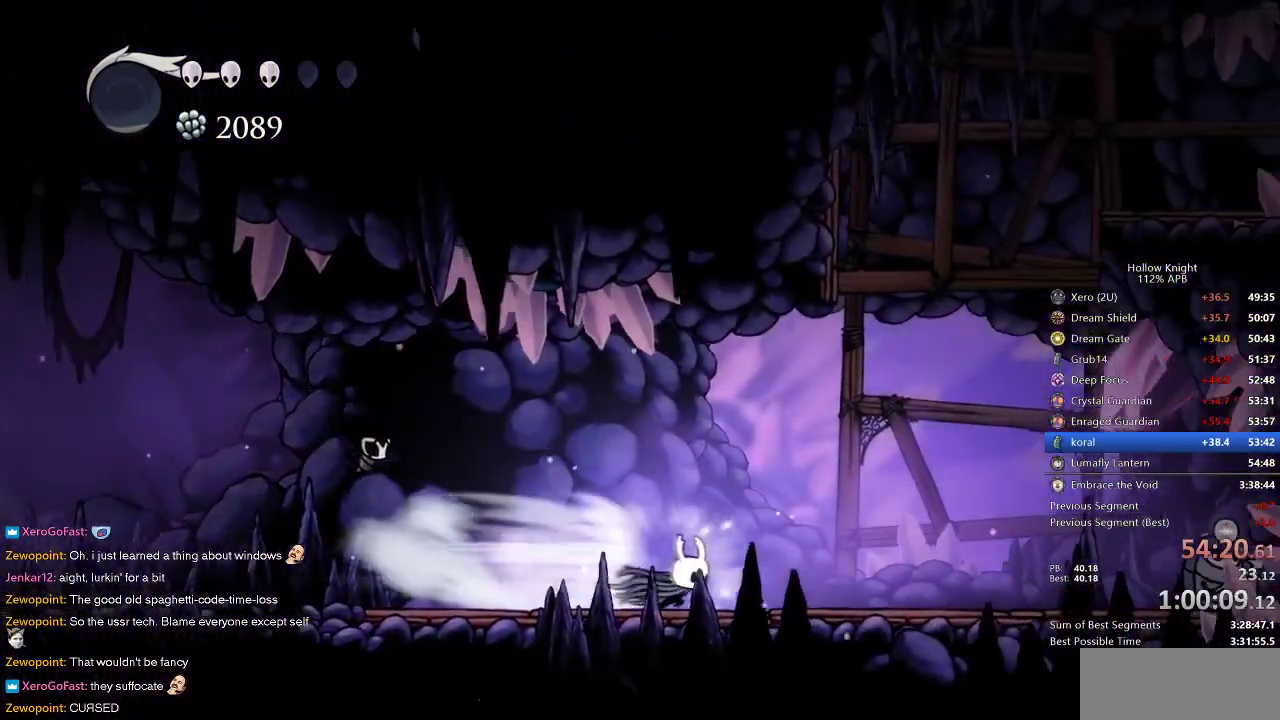
{"keys": ["nail", "right", "up"], "events": [[17, "dash", "up"], [400, "up", "down"]]}
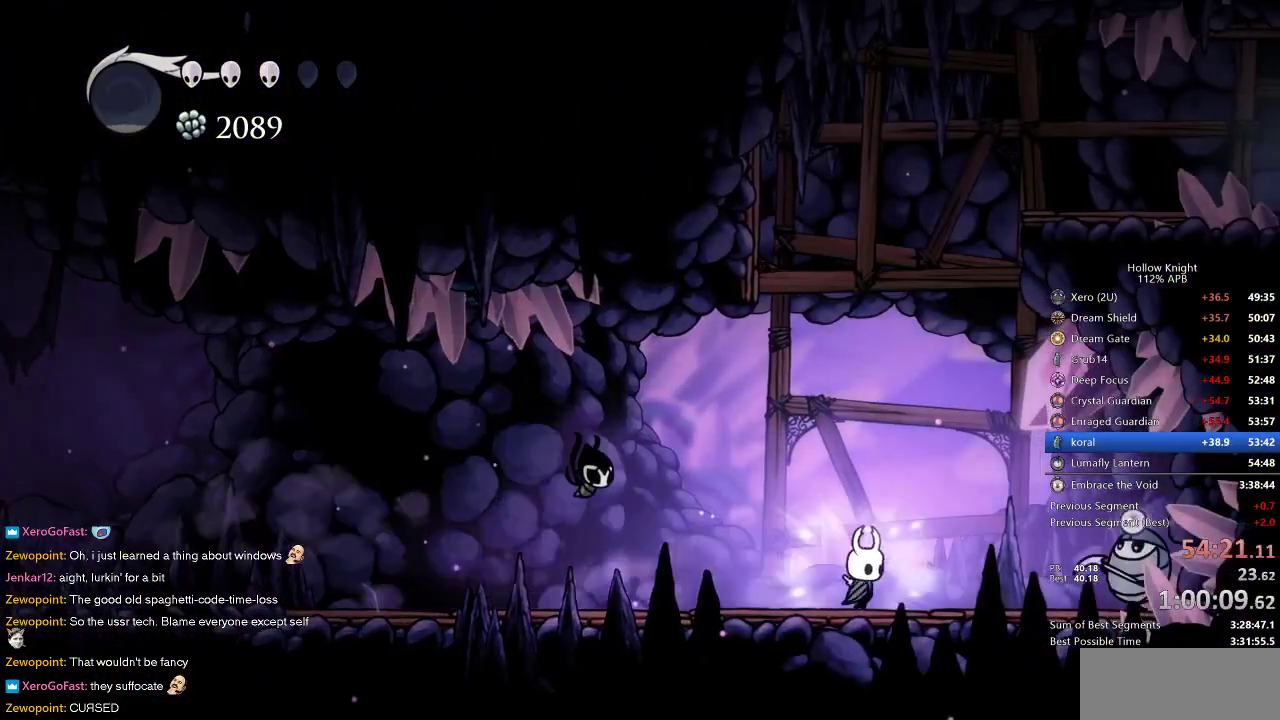
{"keys": ["nail", "up"], "events": [[167, "nail", "up"], [250, "nail", "down"], [300, "nail", "up"], [350, "nail", "down"], [350, "right", "up"], [417, "nail", "up"], [500, "nail", "down"]]}
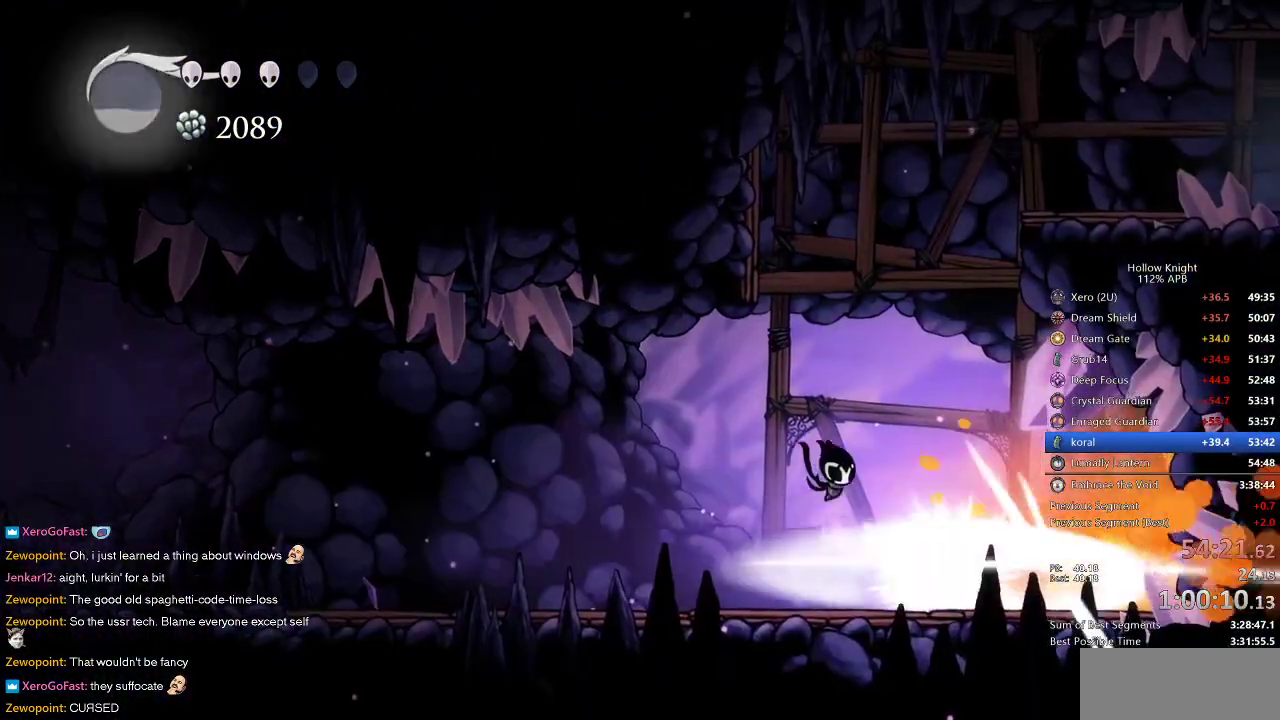
{"keys": ["nail", "up"], "events": [[50, "nail", "up"], [83, "nail", "down"], [183, "nail", "up"], [233, "nail", "down"], [267, "nail", "up"], [367, "nail", "down"], [433, "nail", "up"], [467, "nail", "down"]]}
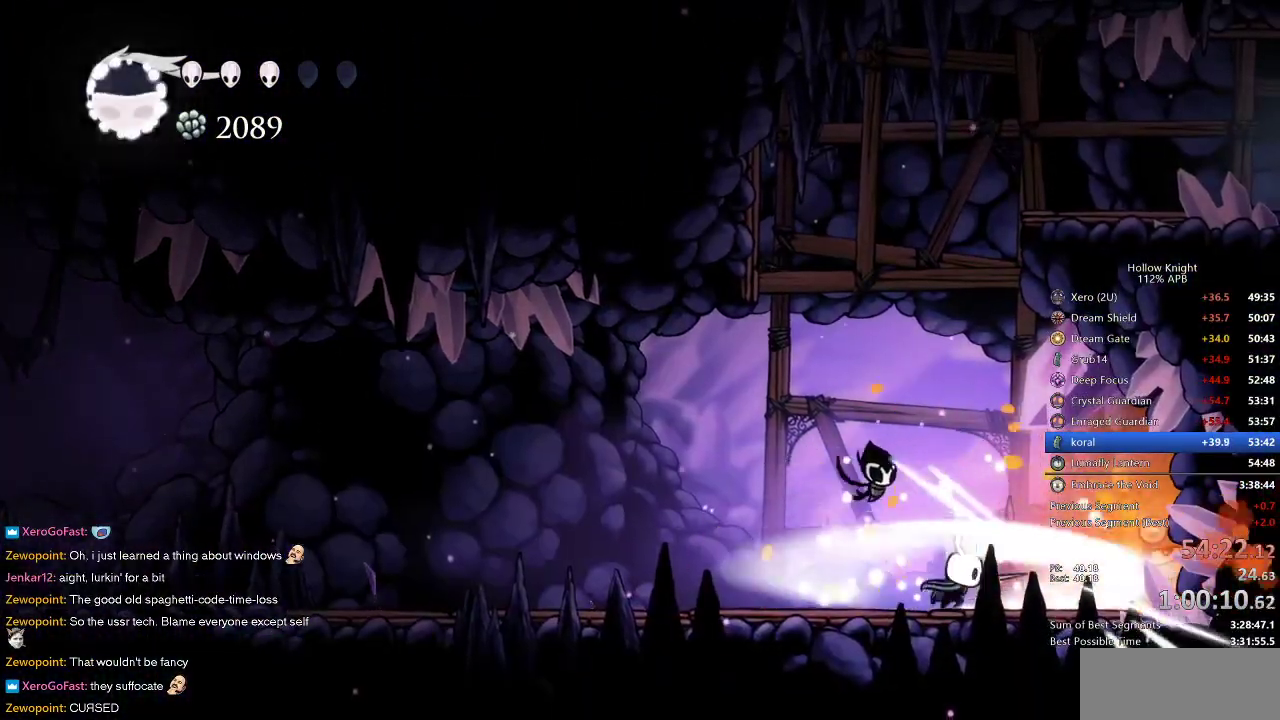
{"keys": [], "events": [[50, "nail", "up"], [100, "nail", "down"], [150, "nail", "up"], [250, "nail", "down"], [283, "nail", "up"], [333, "nail", "down"], [433, "nail", "up"], [483, "up", "up"]]}
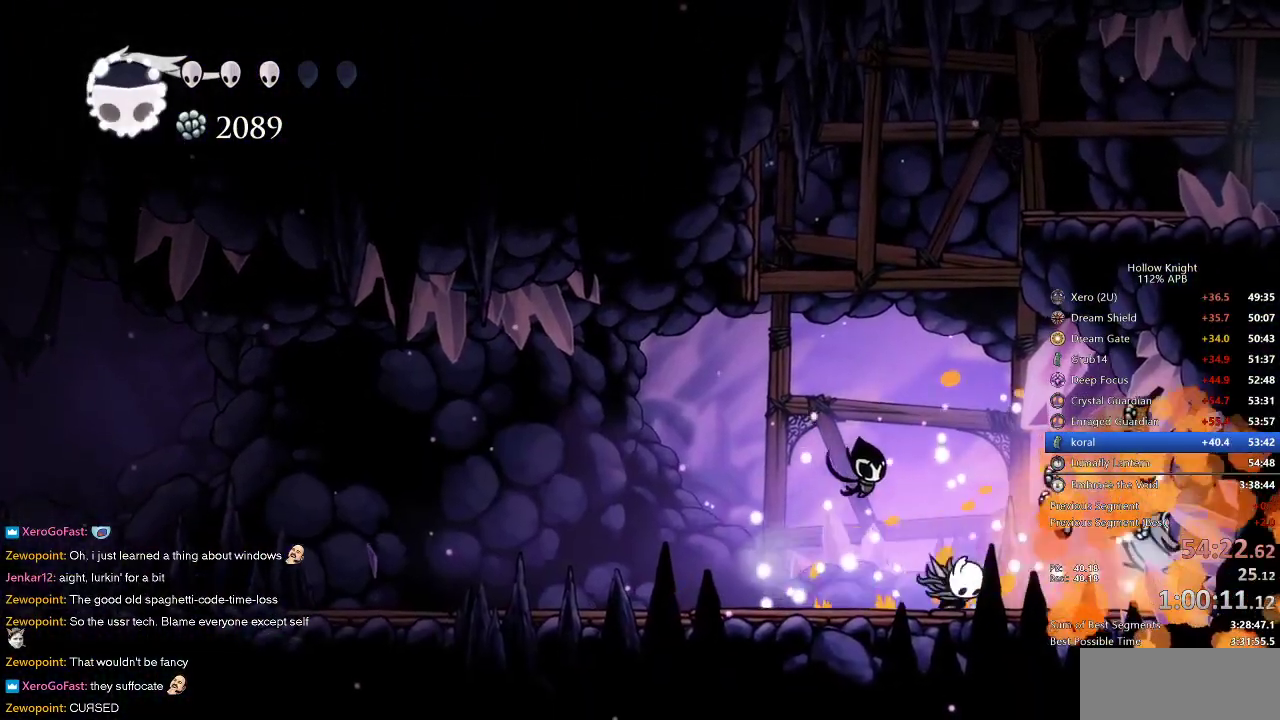
{"keys": ["jump"], "events": [[250, "jump", "down"]]}
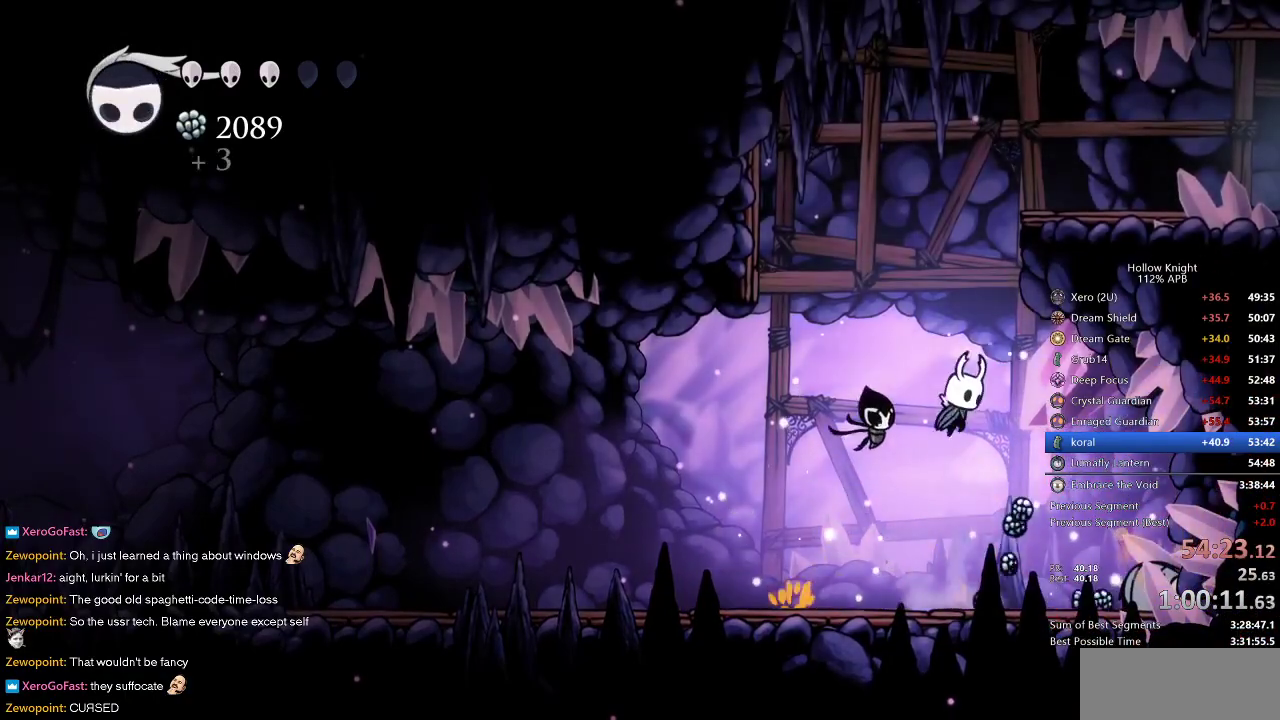
{"keys": ["jump", "right"], "events": [[83, "jump", "up"], [183, "jump", "down"], [500, "right", "down"]]}
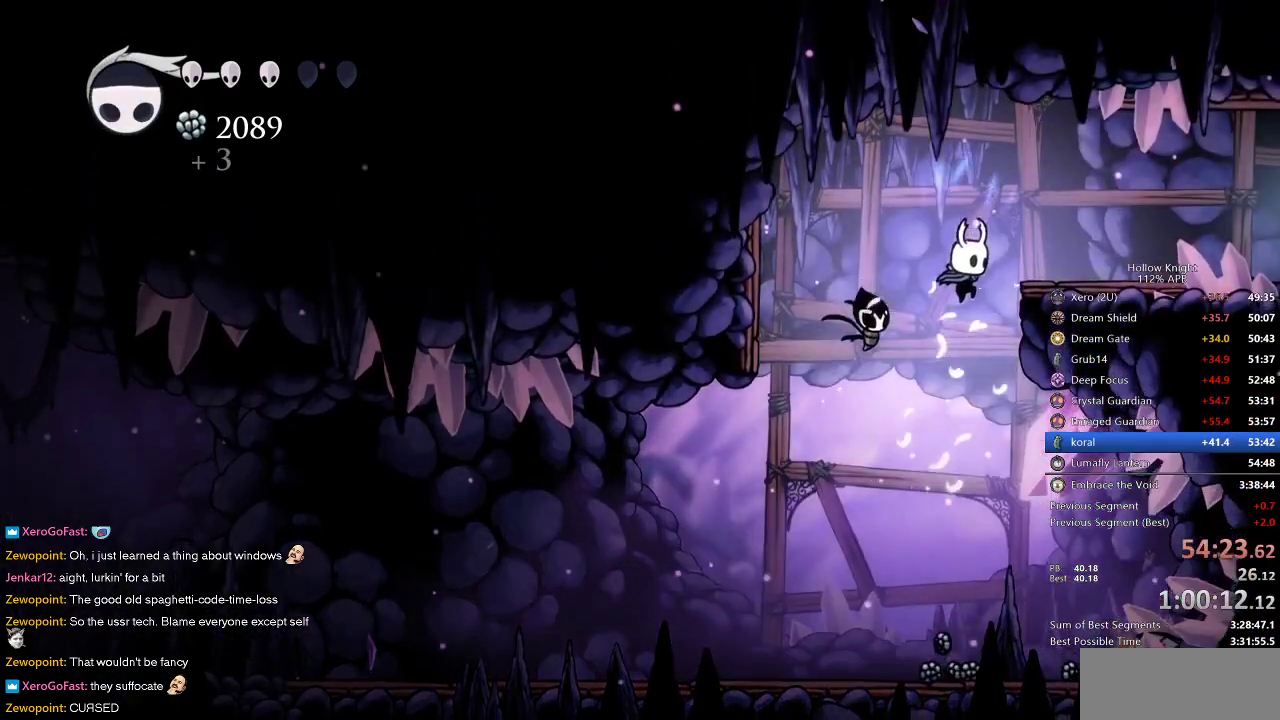
{"keys": ["right"], "events": [[250, "dash", "down"], [250, "jump", "up"], [383, "dash", "up"]]}
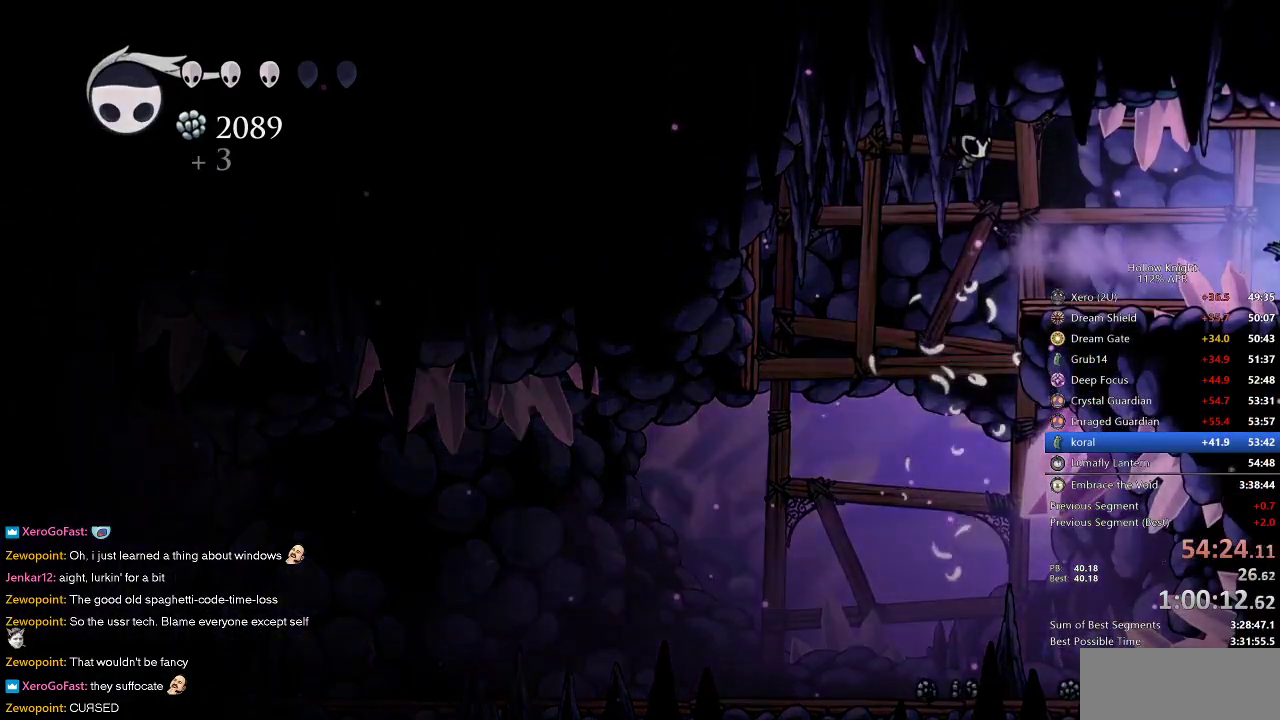
{"keys": [], "events": [[250, "right", "up"]]}
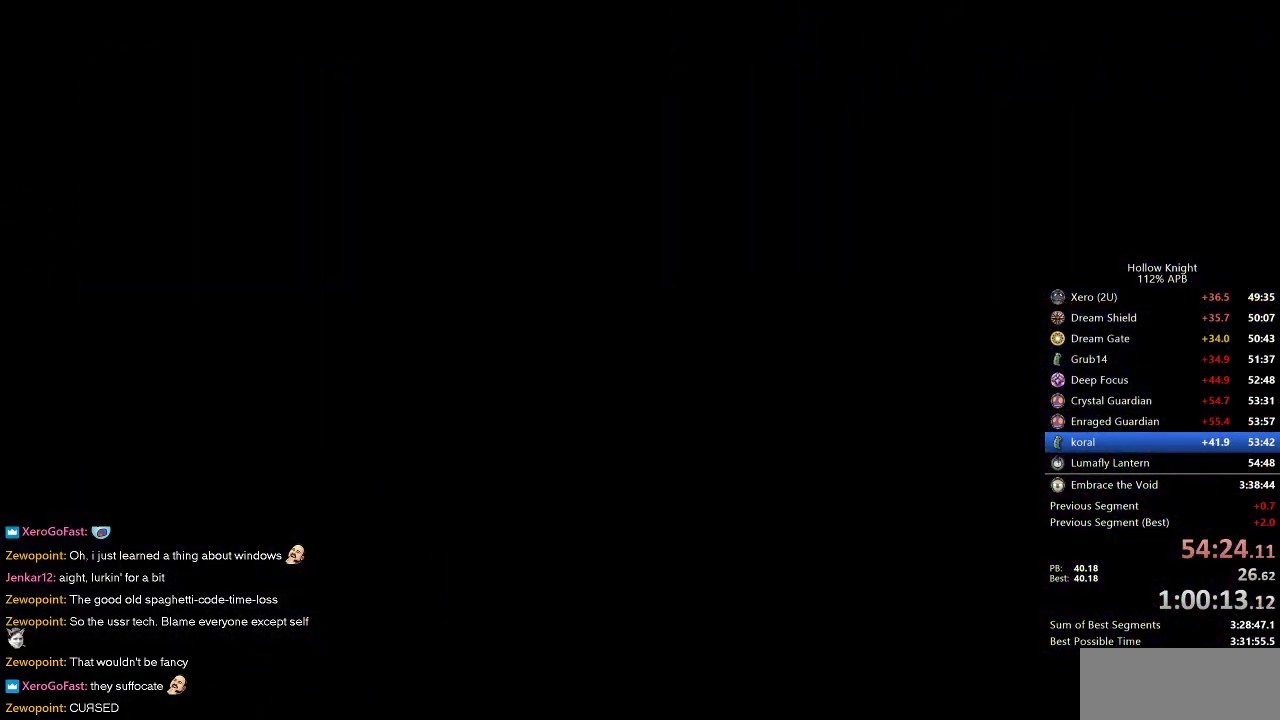
{"keys": [], "events": []}
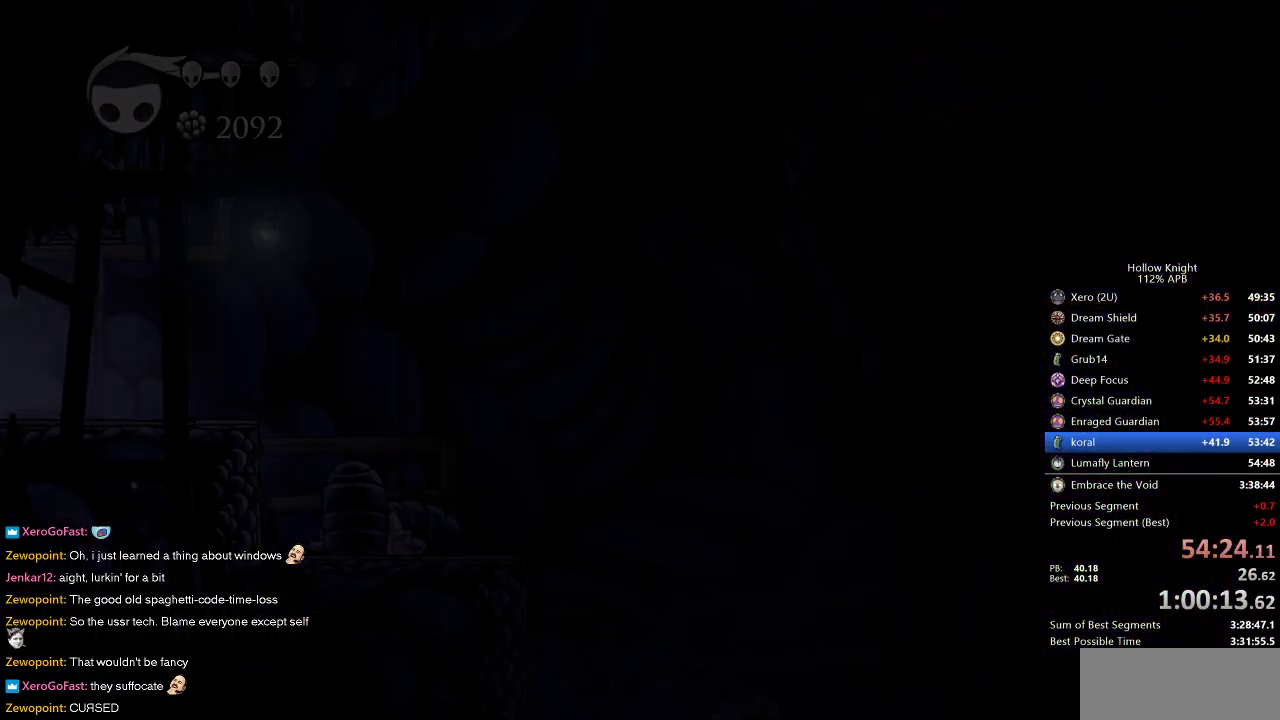
{"keys": [], "events": []}
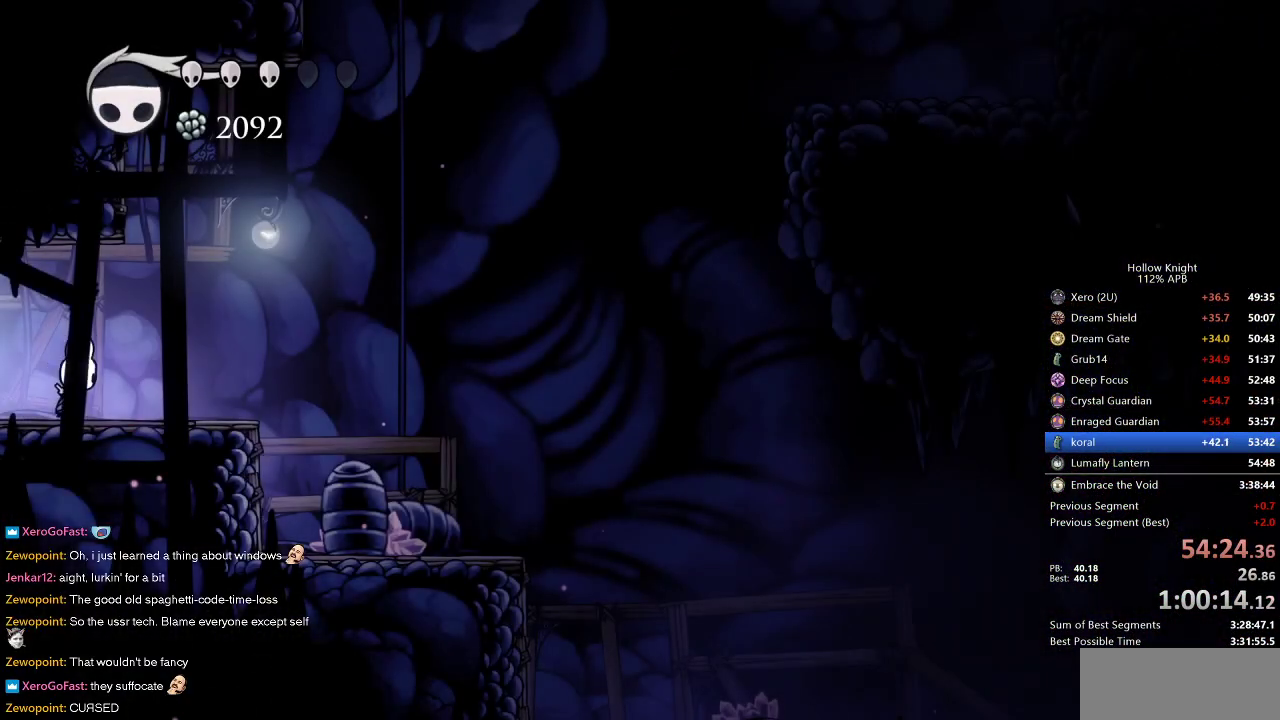
{"keys": ["left"], "events": [[167, "dash", "down"], [250, "dash", "up"], [350, "left", "down"]]}
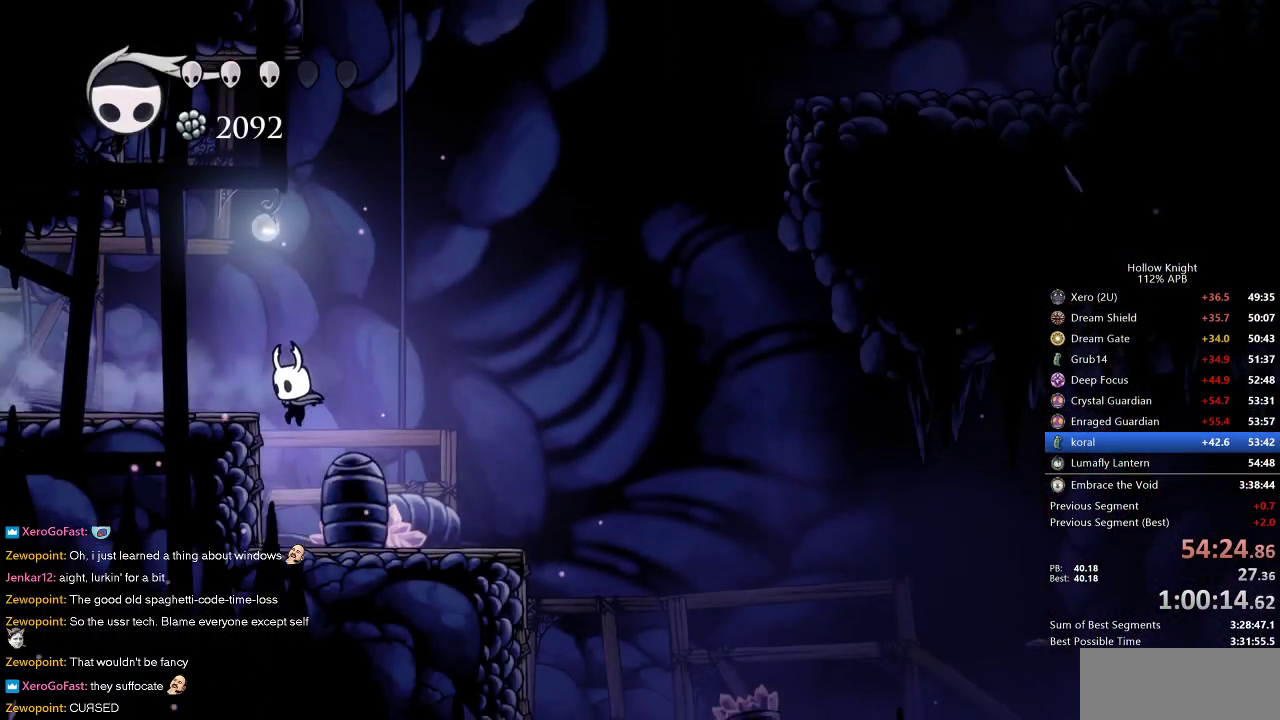
{"keys": ["cdash", "left"], "events": [[183, "cdash", "down"]]}
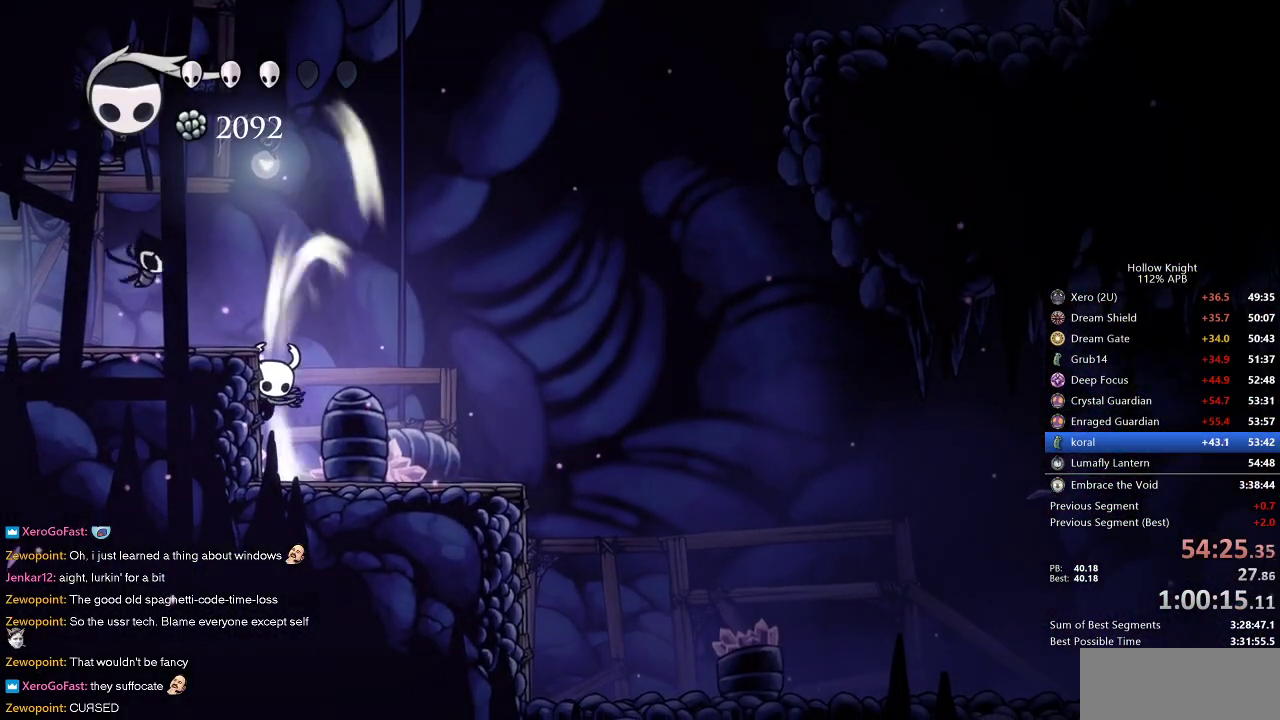
{"keys": ["cdash", "left"], "events": []}
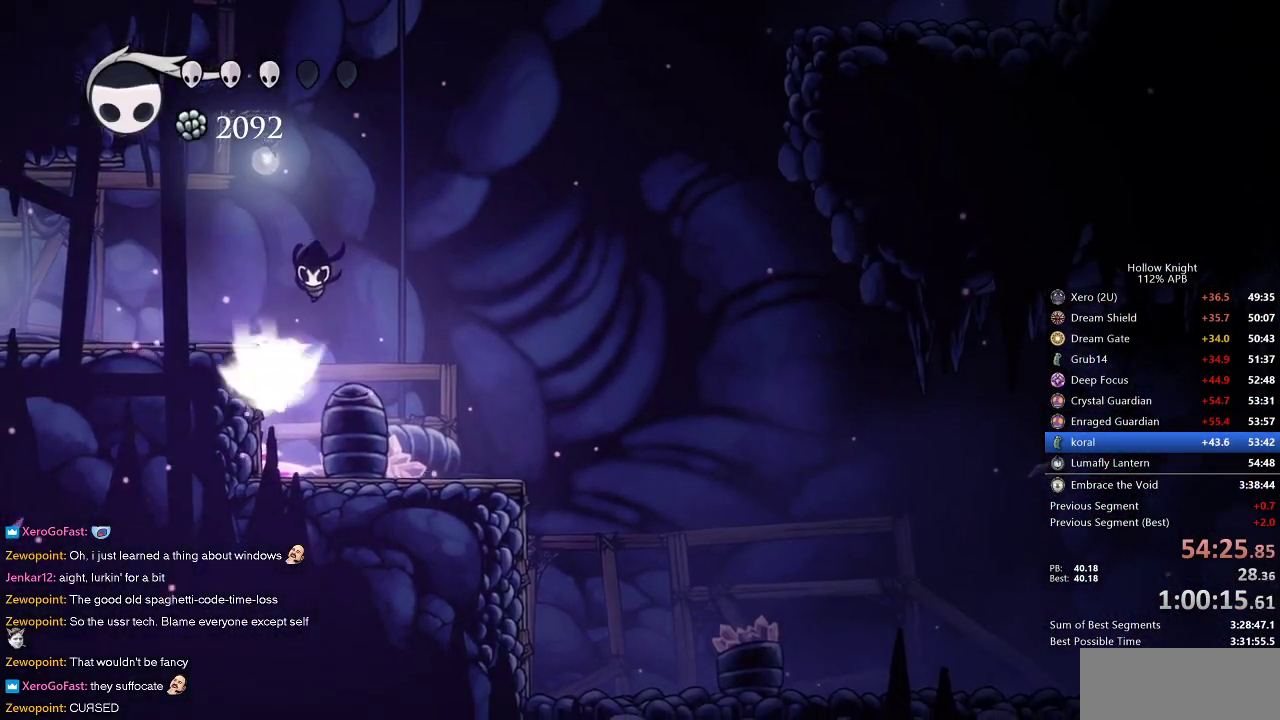
{"keys": [], "events": [[33, "cdash", "up"], [33, "left", "up"]]}
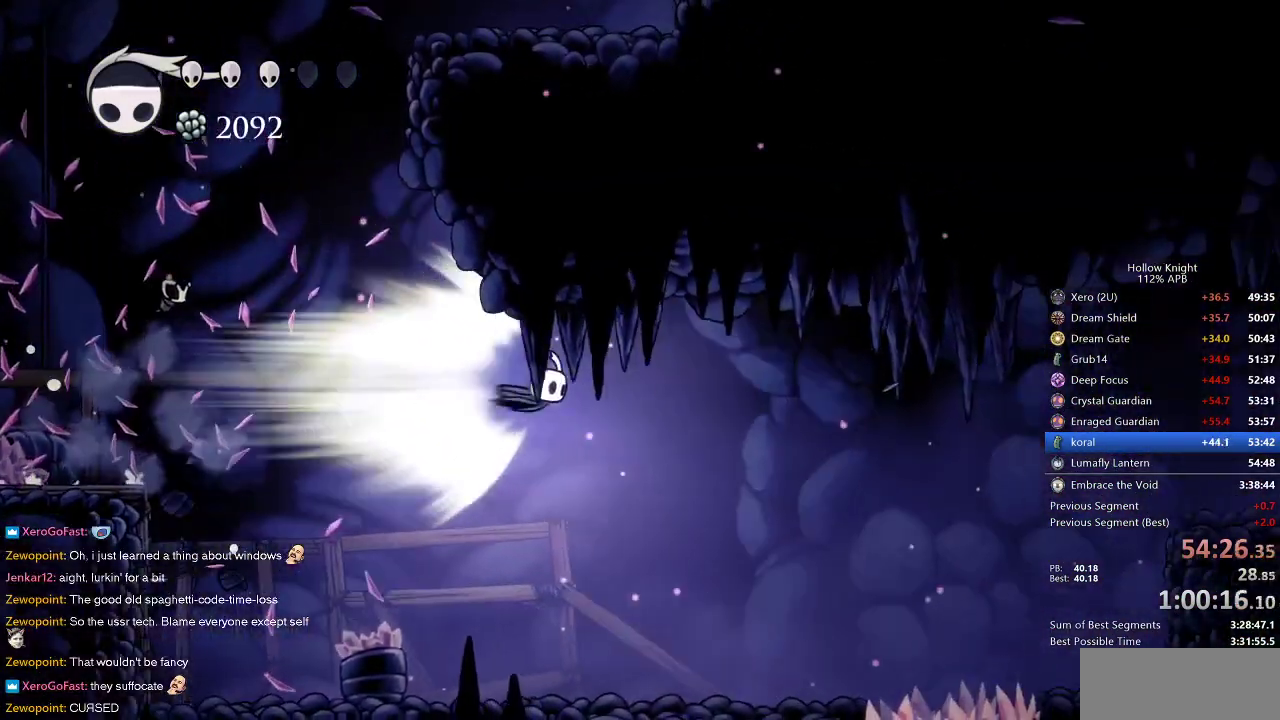
{"keys": [], "events": []}
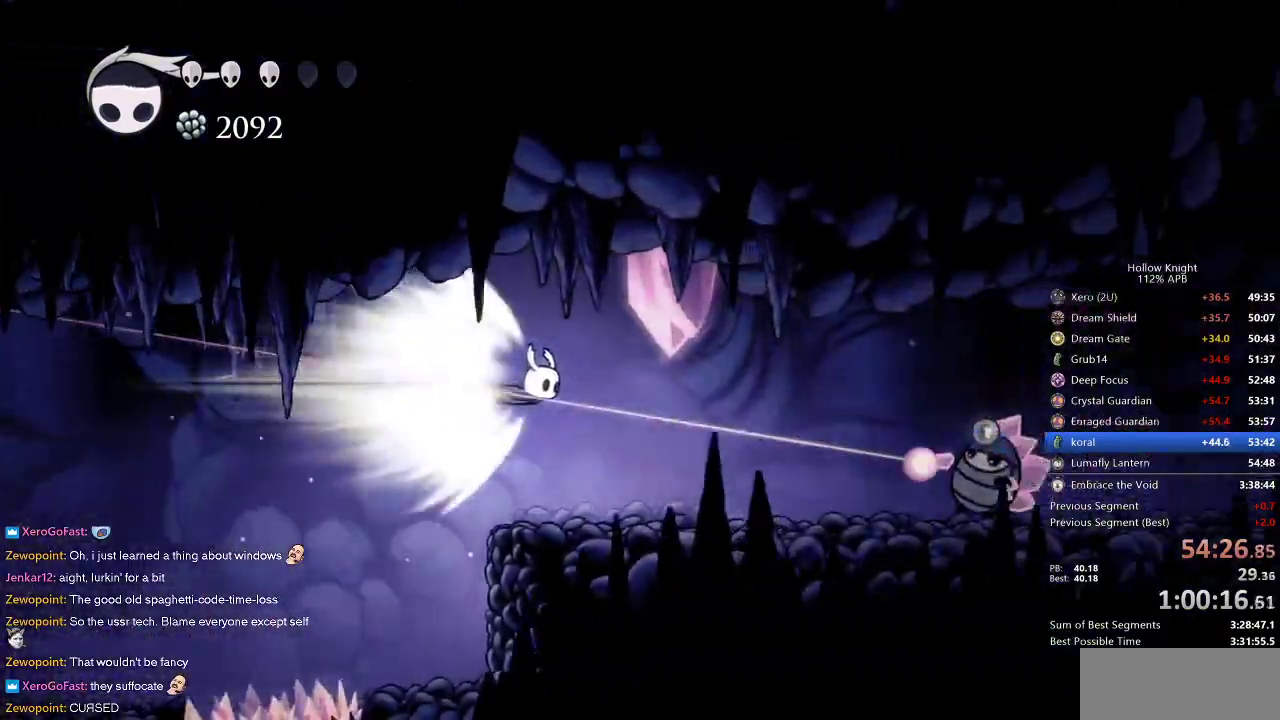
{"keys": [], "events": []}
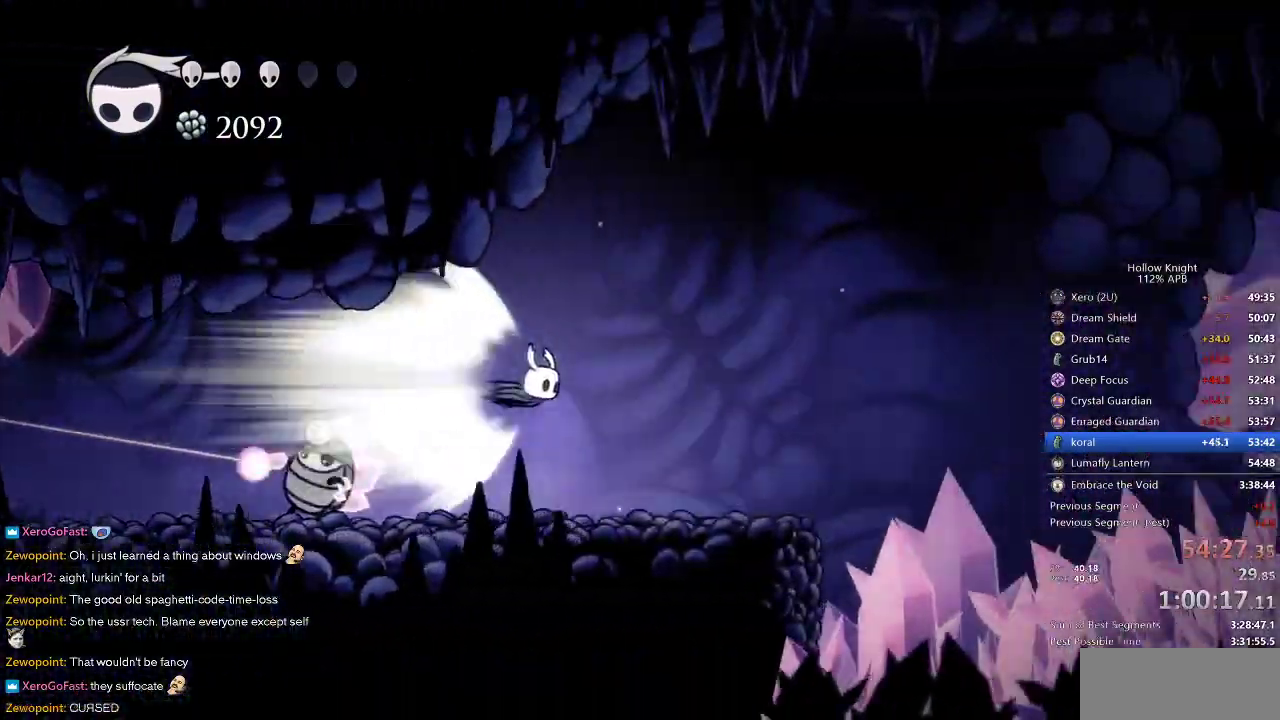
{"keys": ["right"], "events": [[33, "right", "down"]]}
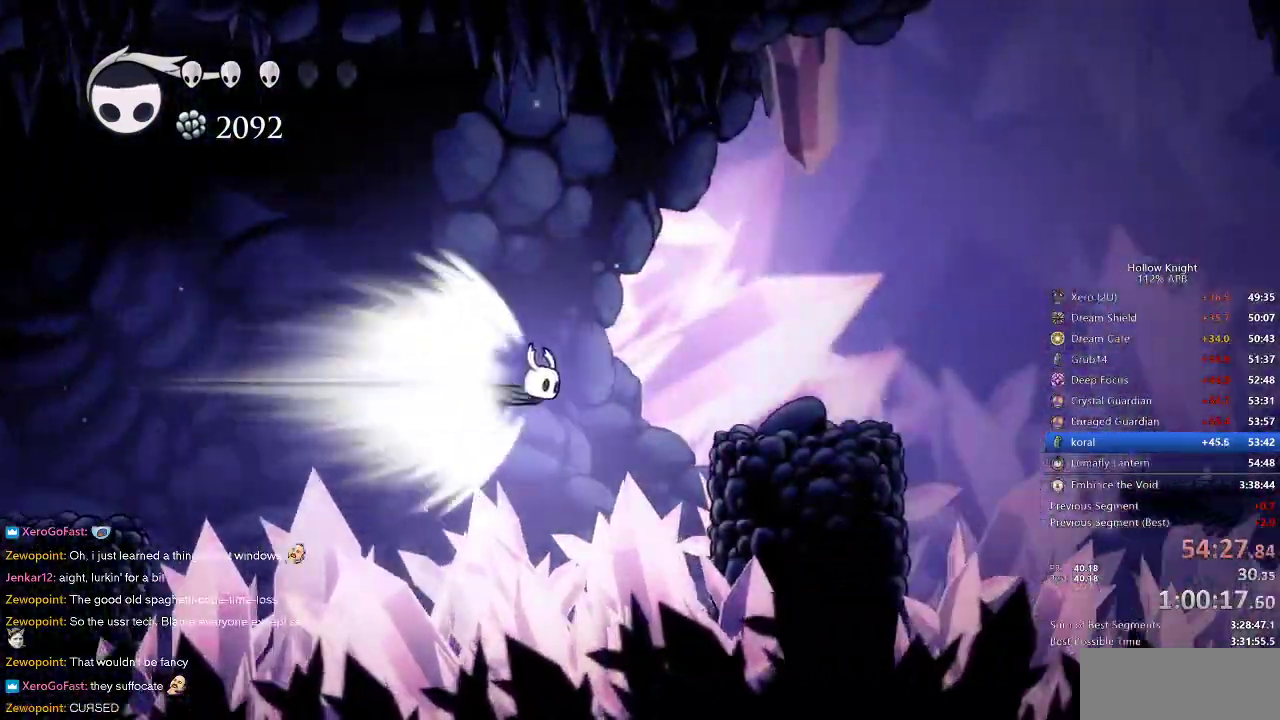
{"keys": ["right"], "events": []}
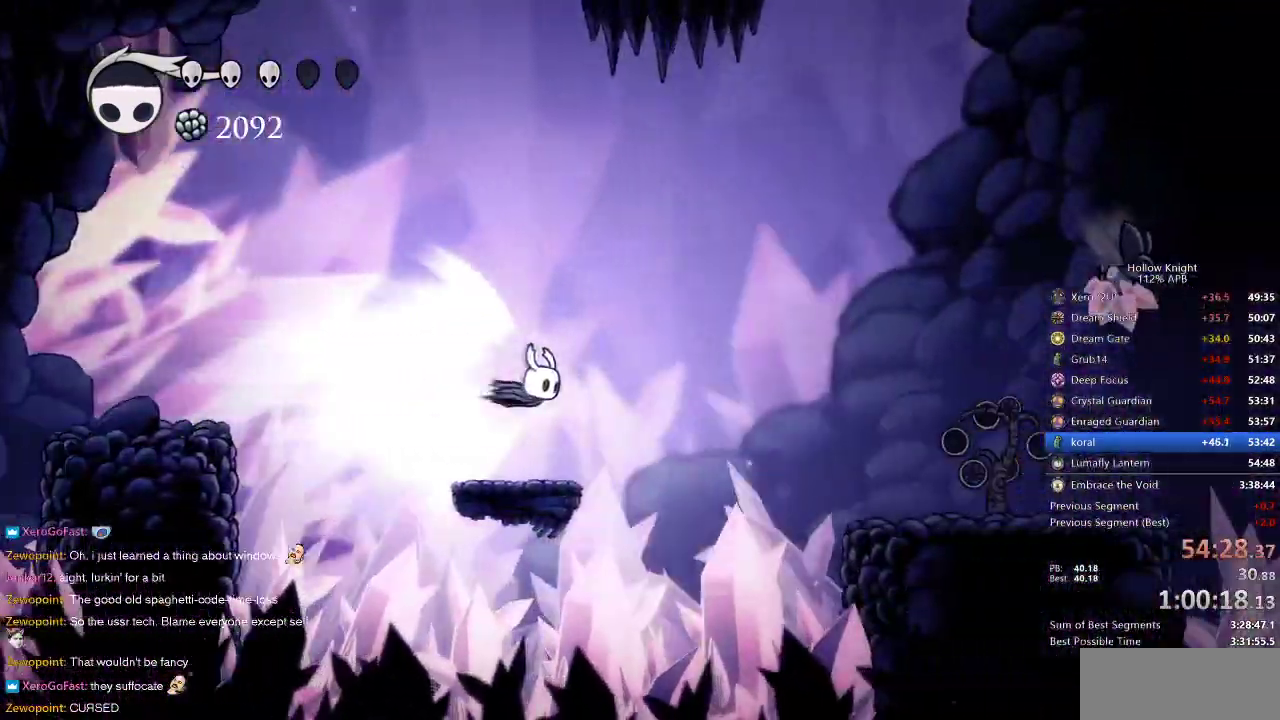
{"keys": ["right"], "events": []}
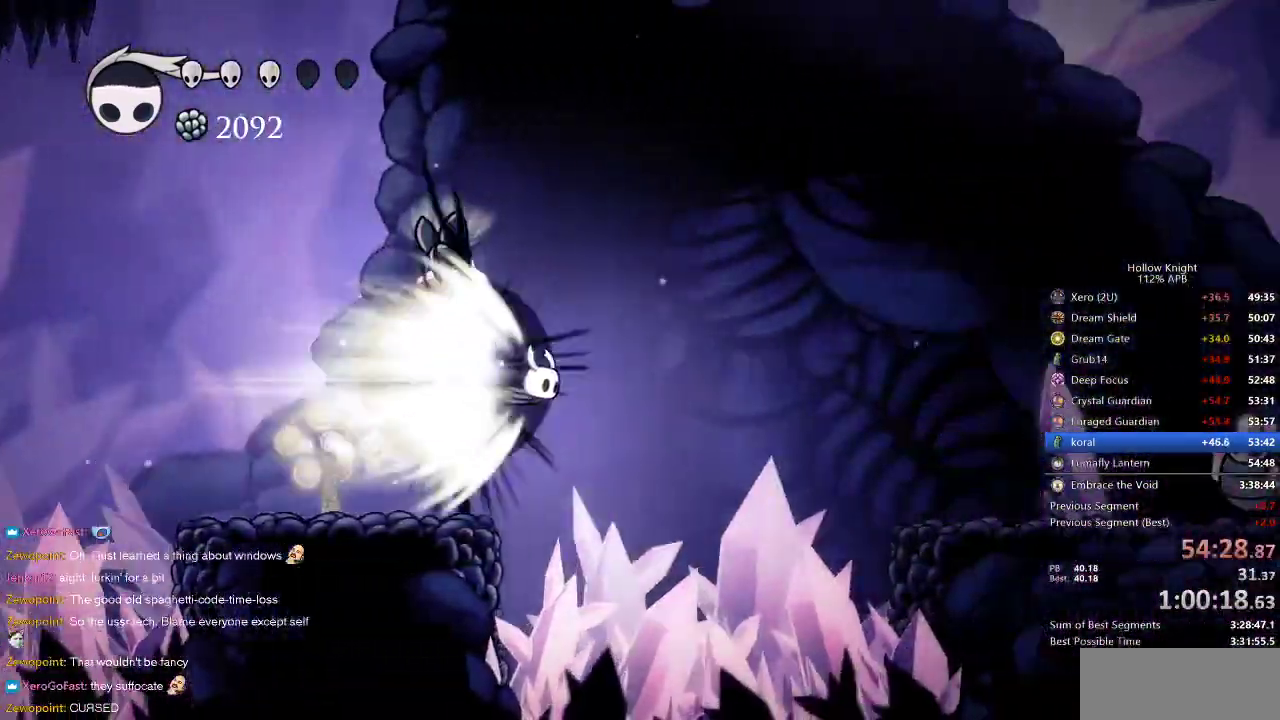
{"keys": ["right"], "events": []}
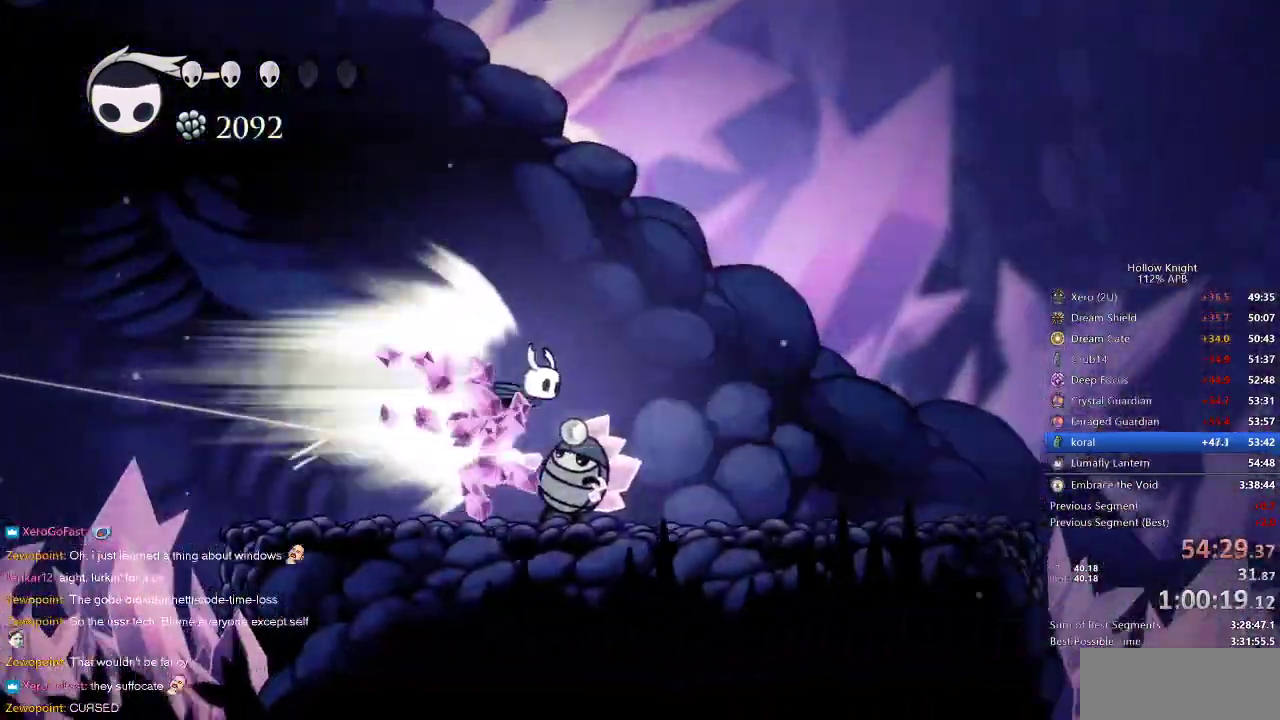
{"keys": ["right"], "events": []}
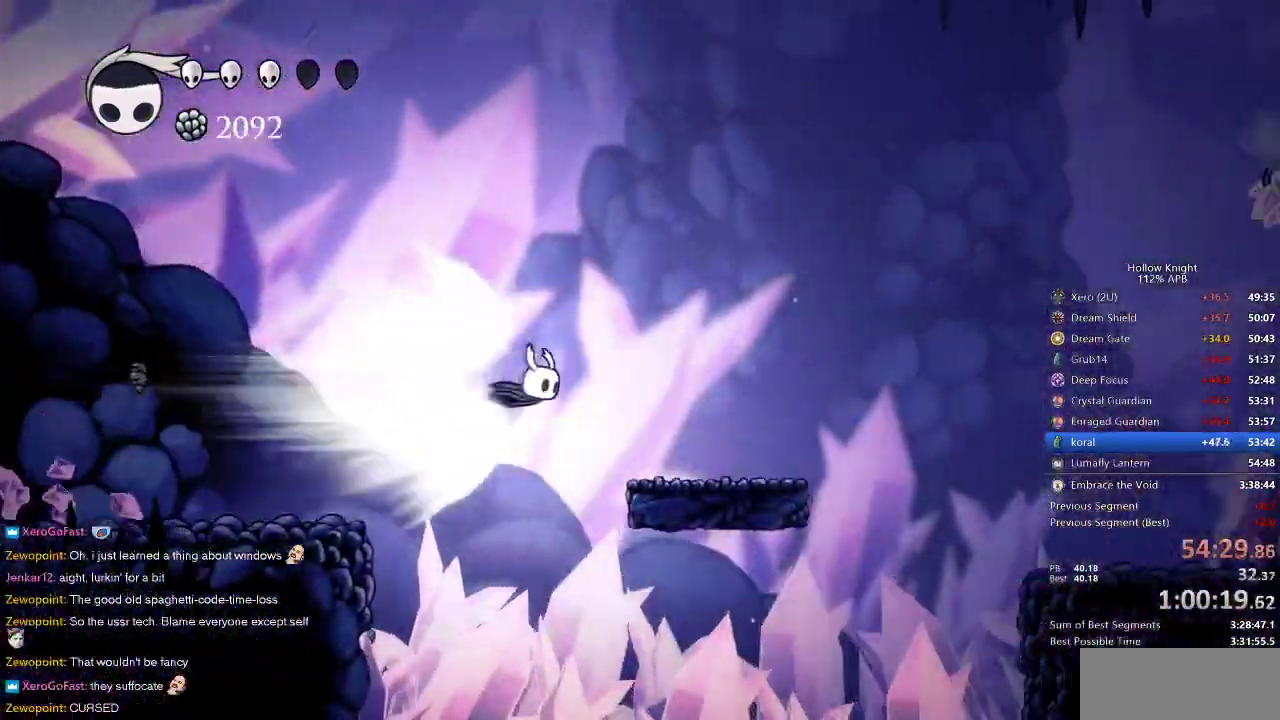
{"keys": ["right"], "events": []}
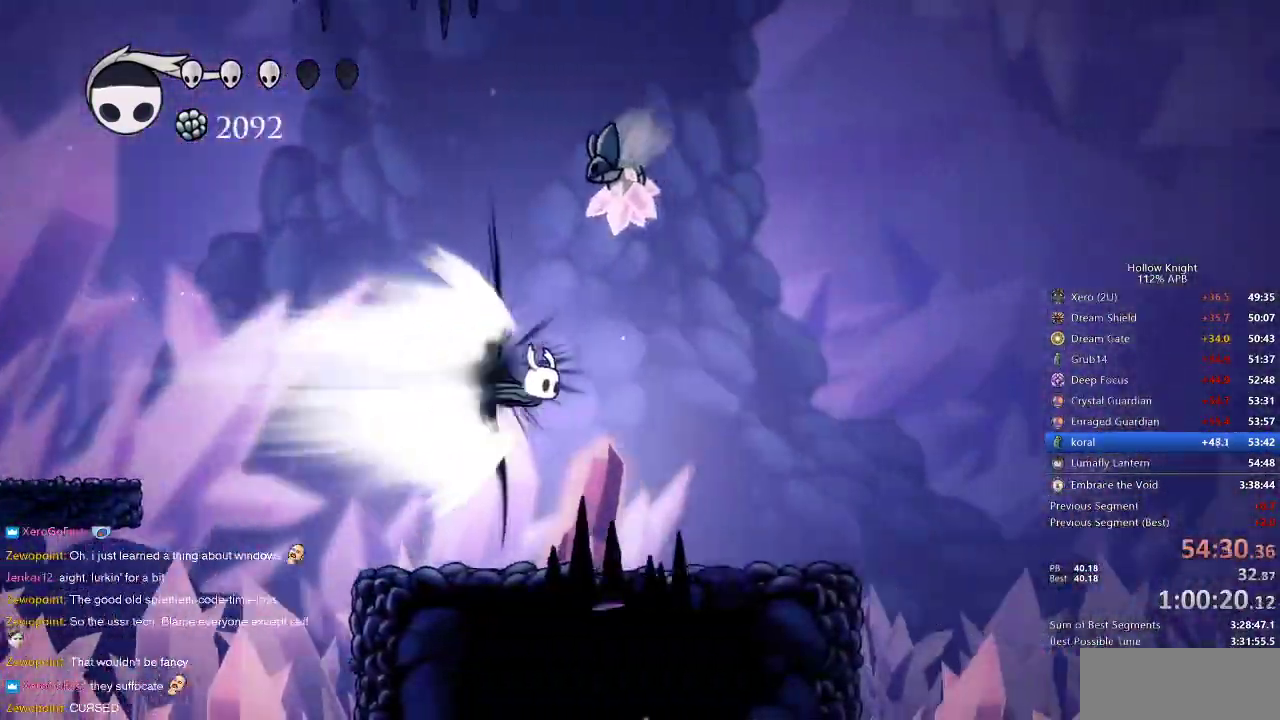
{"keys": ["right"], "events": []}
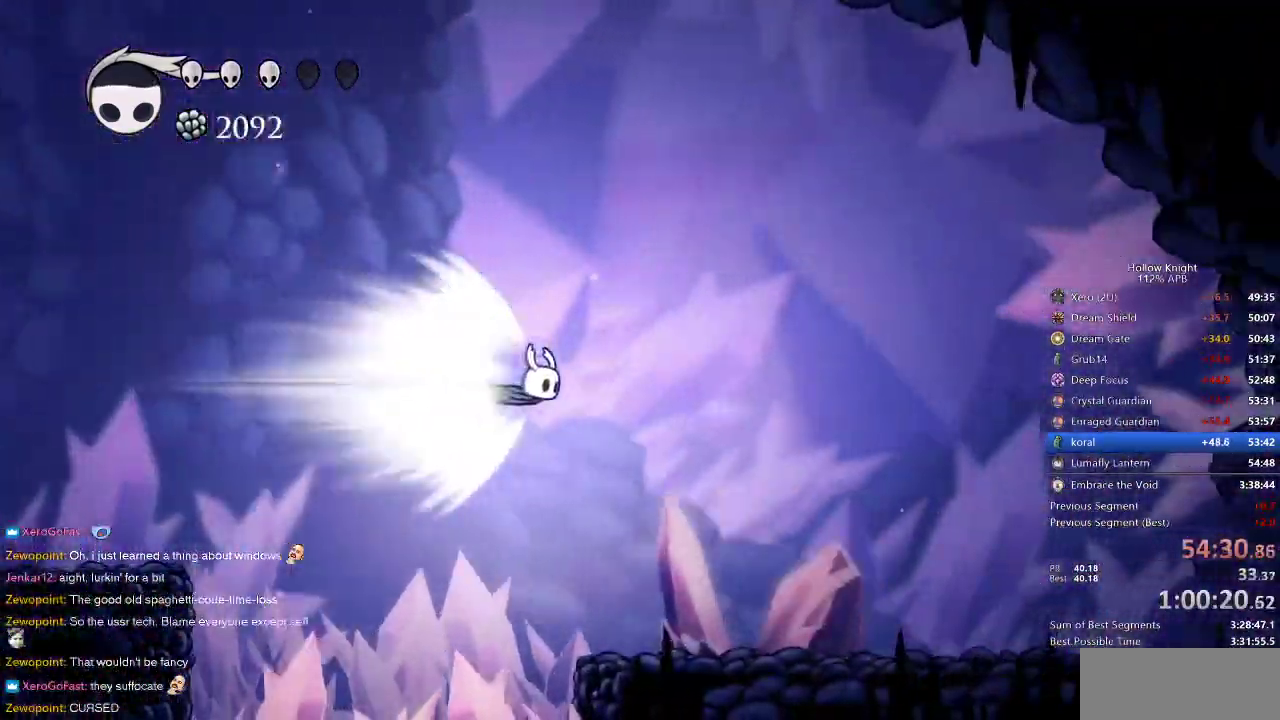
{"keys": ["right"], "events": []}
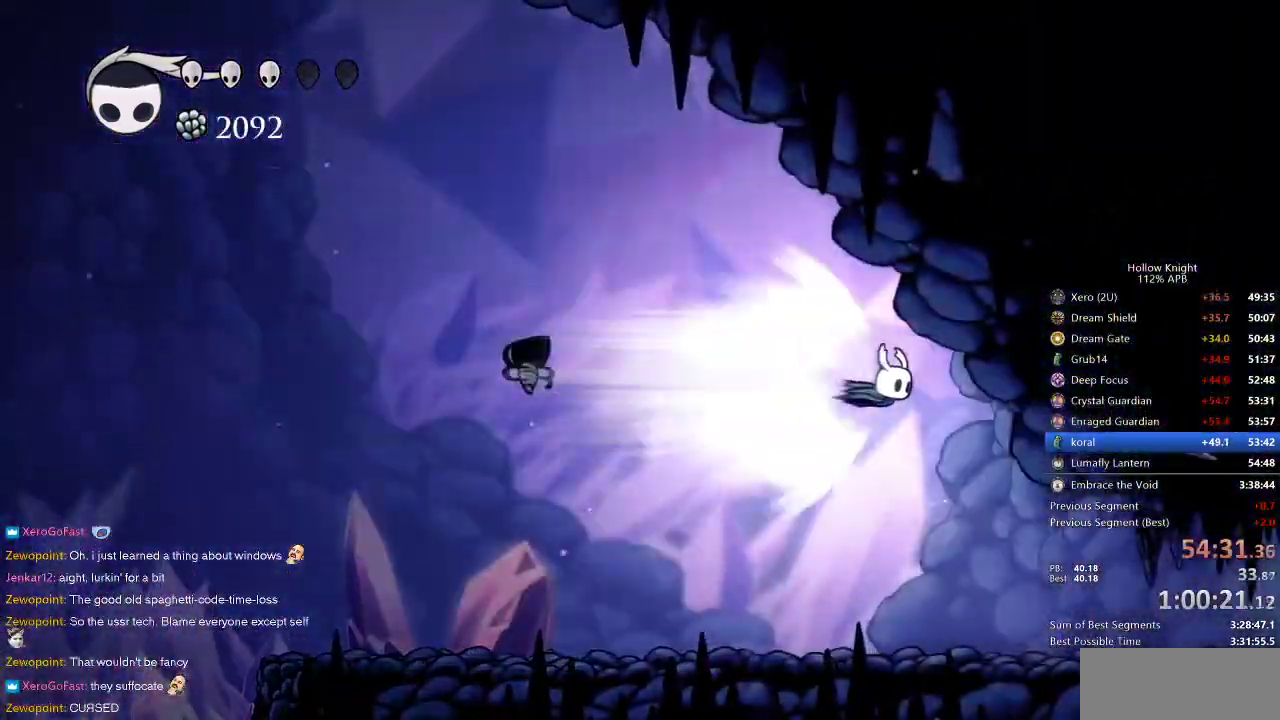
{"keys": ["right"], "events": []}
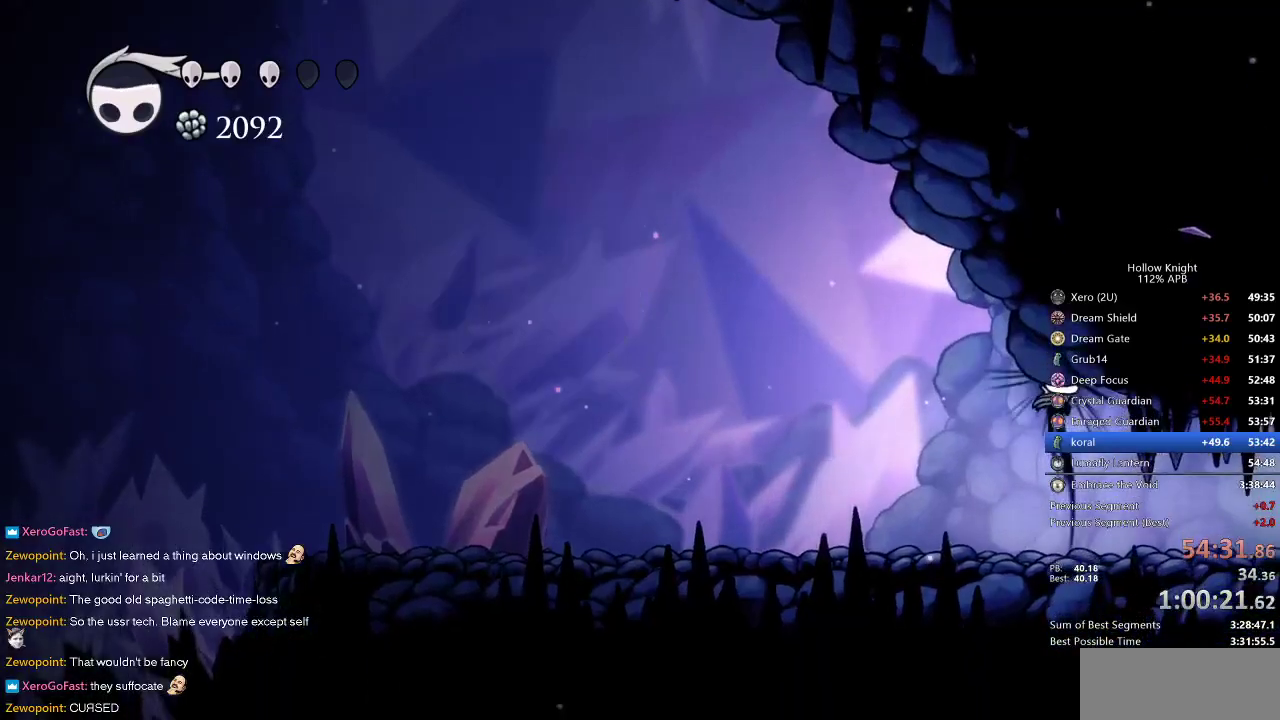
{"keys": ["right"], "events": [[300, "dash", "down"], [400, "dash", "up"]]}